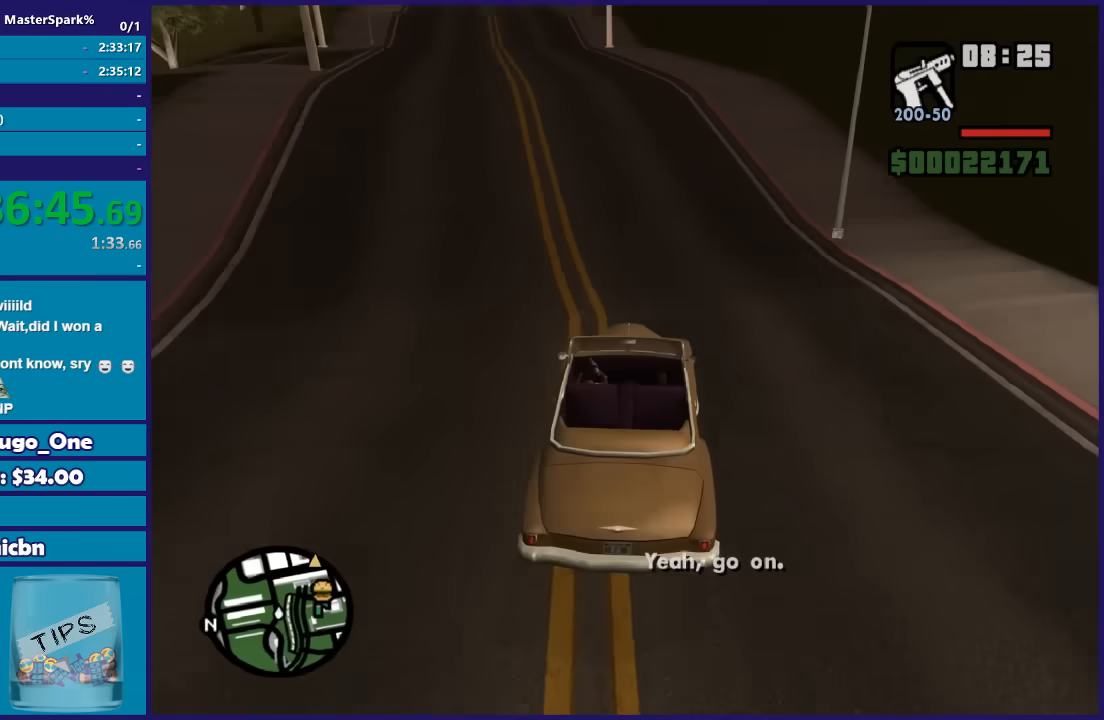
Gameplay with a controller (Xbox layout); each line is a JSON object with the inputs held at the frame after it. "button_events" lists button changes between this image and that frame as [ms after this image, input, new state], when the widget could be followed in between (sticks are given only as held states).
{"buttons": ["R2"], "left_stick": "center", "right_stick": "down-left", "button_events": []}
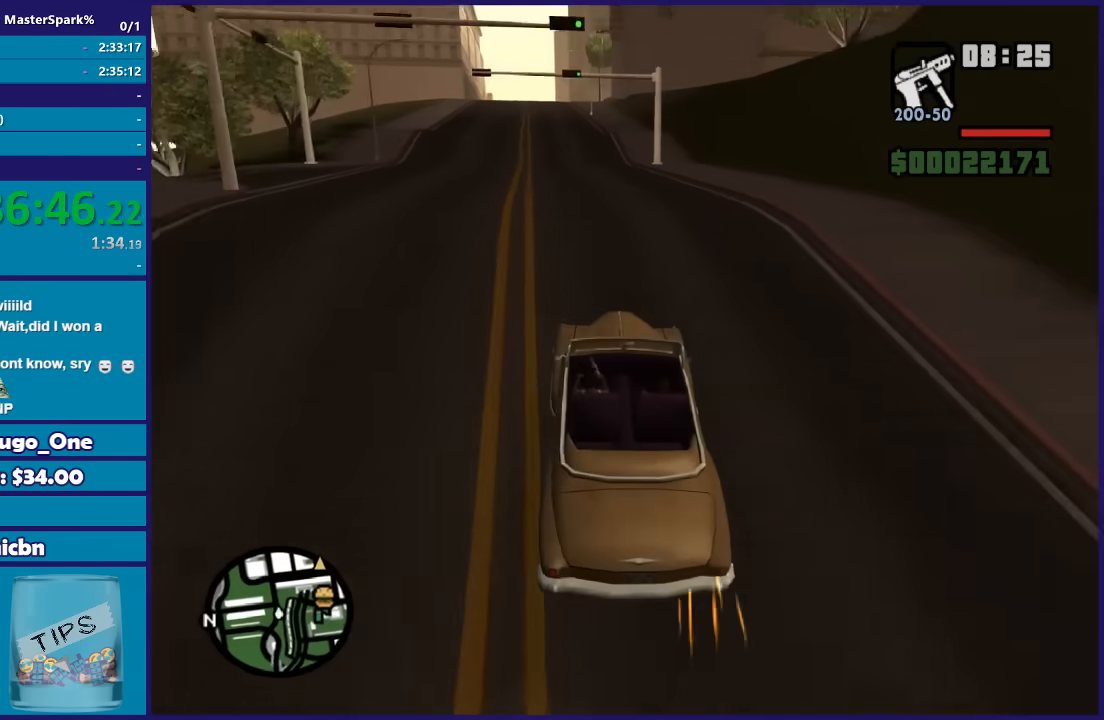
{"buttons": ["R2"], "left_stick": "center", "right_stick": "down-left", "button_events": []}
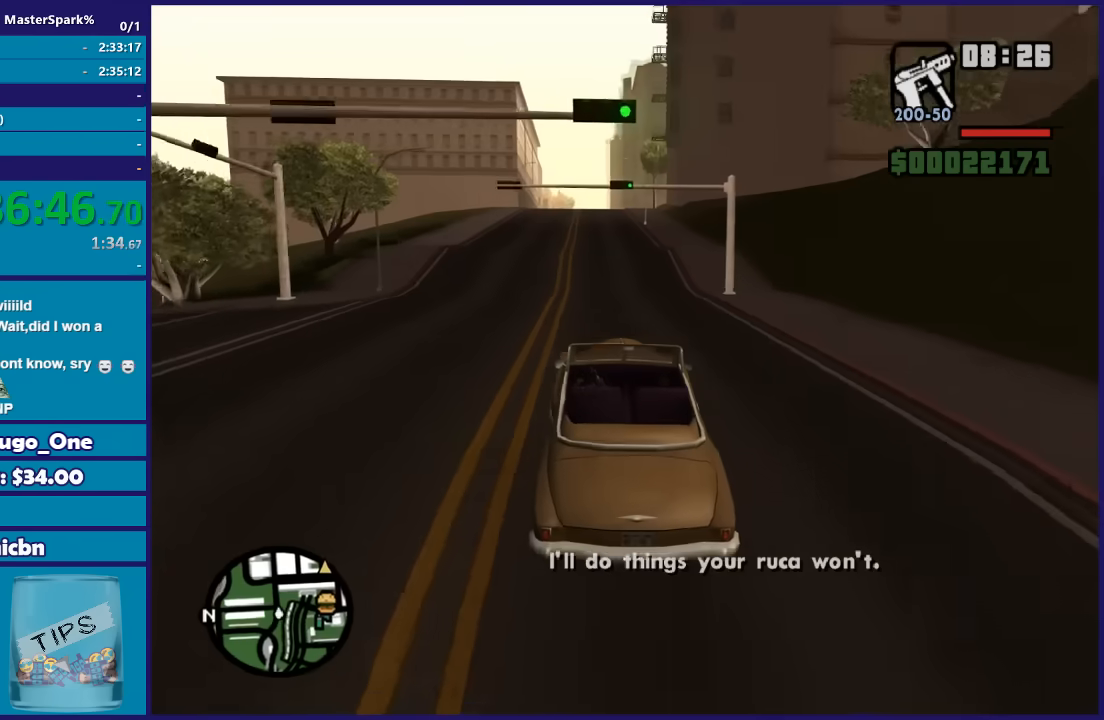
{"buttons": ["R2"], "left_stick": "center", "right_stick": "down", "button_events": []}
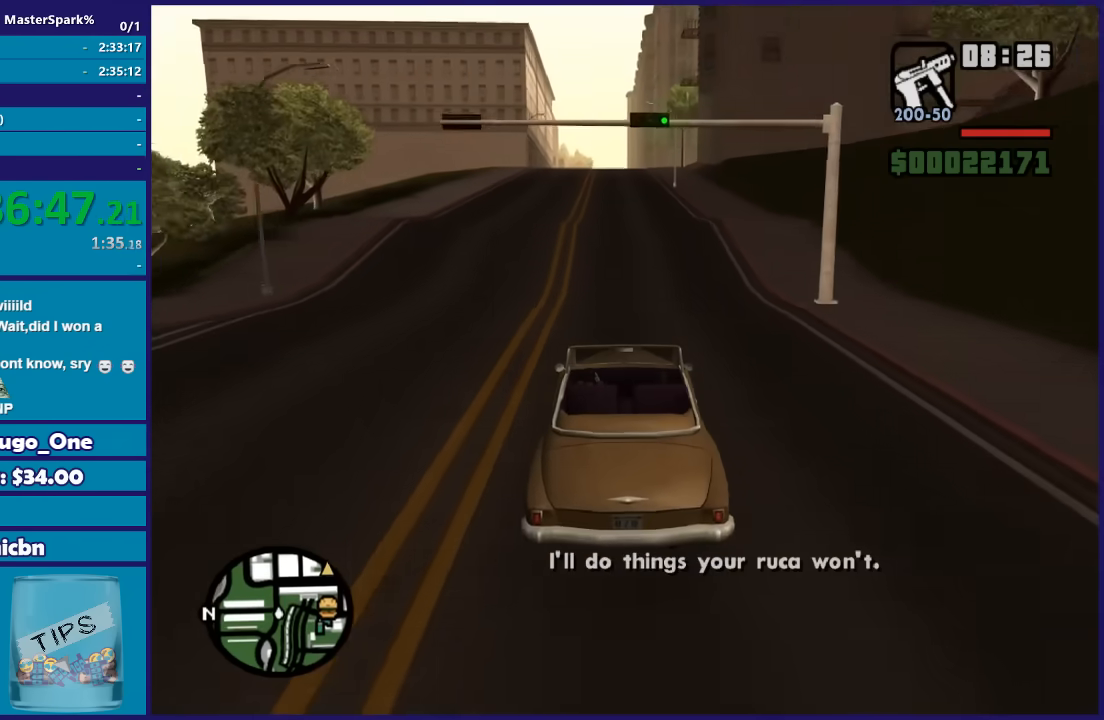
{"buttons": ["R2"], "left_stick": "center", "right_stick": "down", "button_events": []}
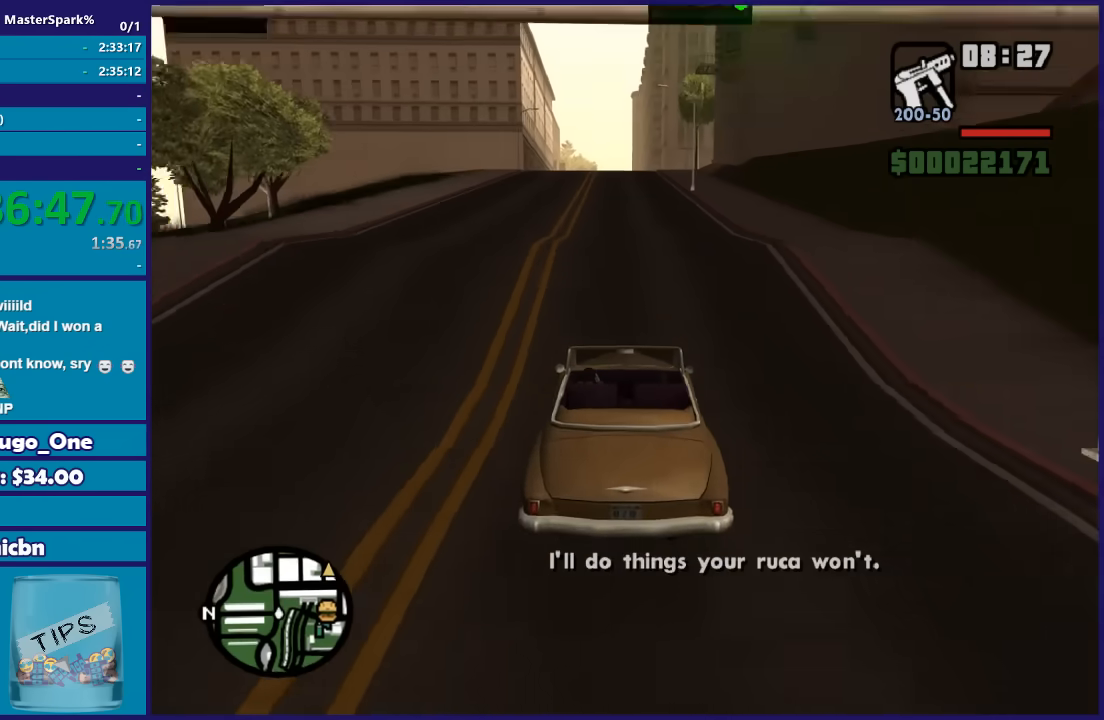
{"buttons": ["R2"], "left_stick": "up", "right_stick": "down", "button_events": []}
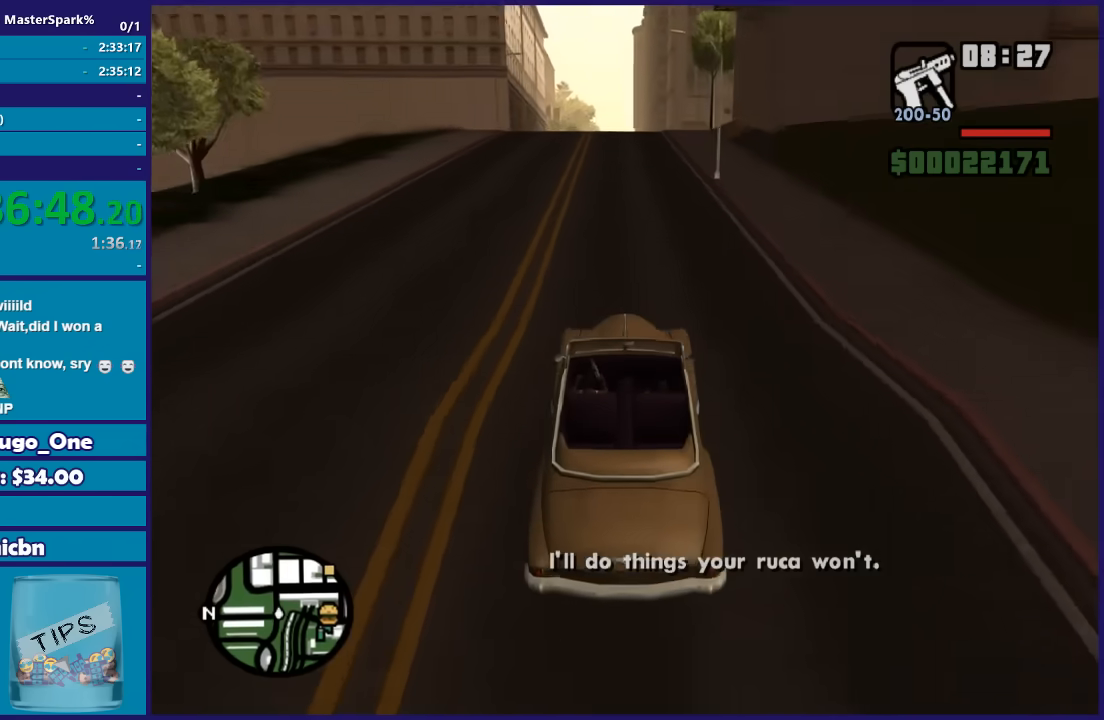
{"buttons": ["R2"], "left_stick": "up-left", "right_stick": "down", "button_events": []}
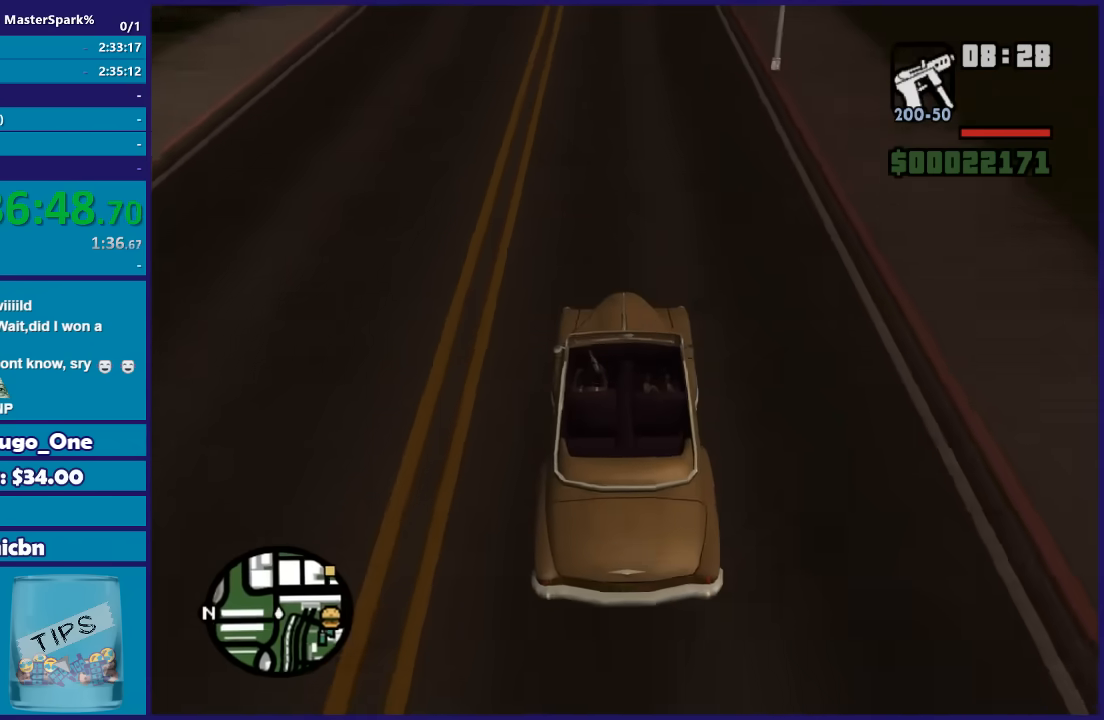
{"buttons": ["R2"], "left_stick": "up-left", "right_stick": "up-right", "button_events": []}
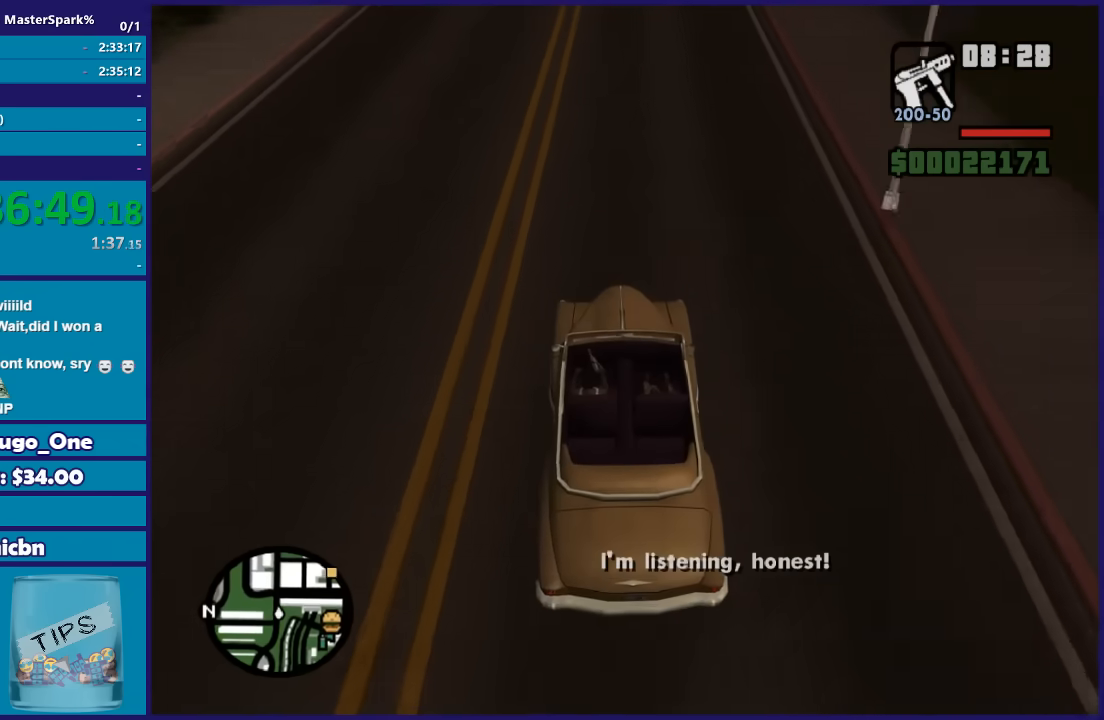
{"buttons": ["R2"], "left_stick": "center", "right_stick": "up", "button_events": []}
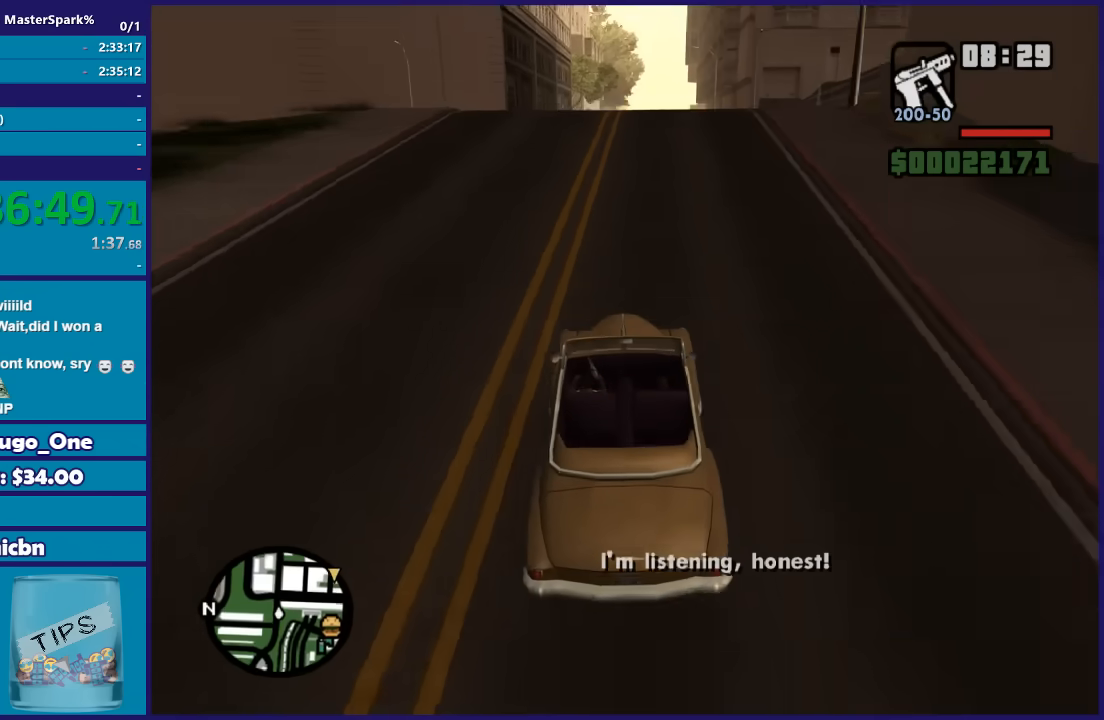
{"buttons": ["R2"], "left_stick": "center", "right_stick": "down-right", "button_events": []}
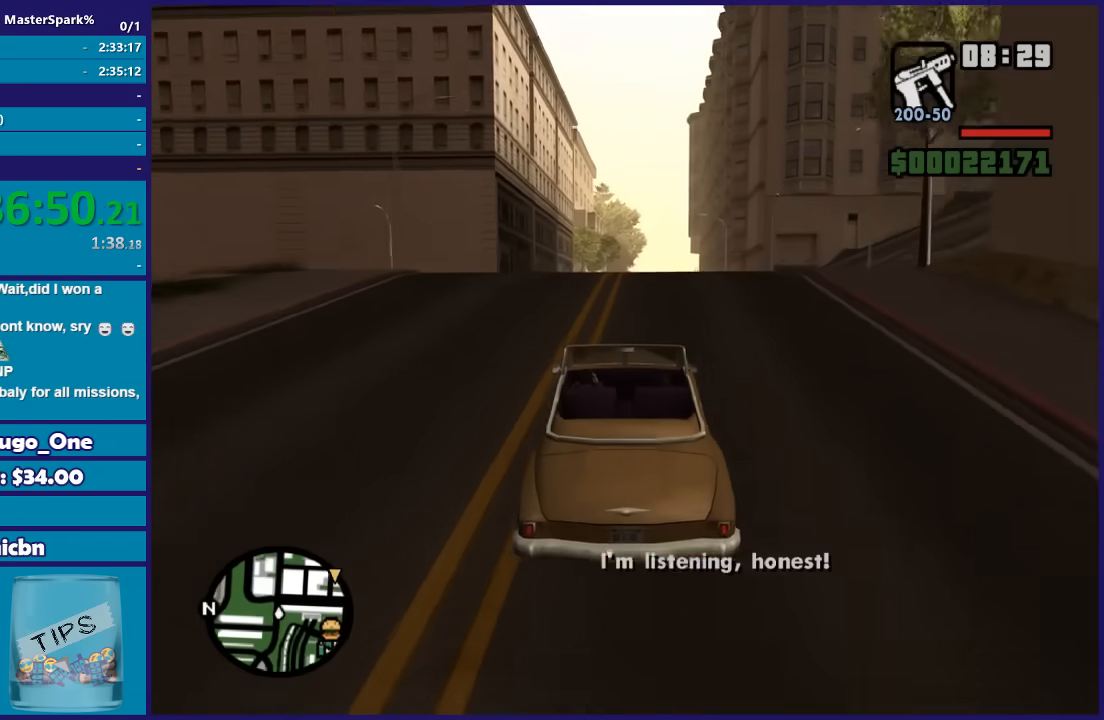
{"buttons": ["R2"], "left_stick": "right", "right_stick": "down-right", "button_events": []}
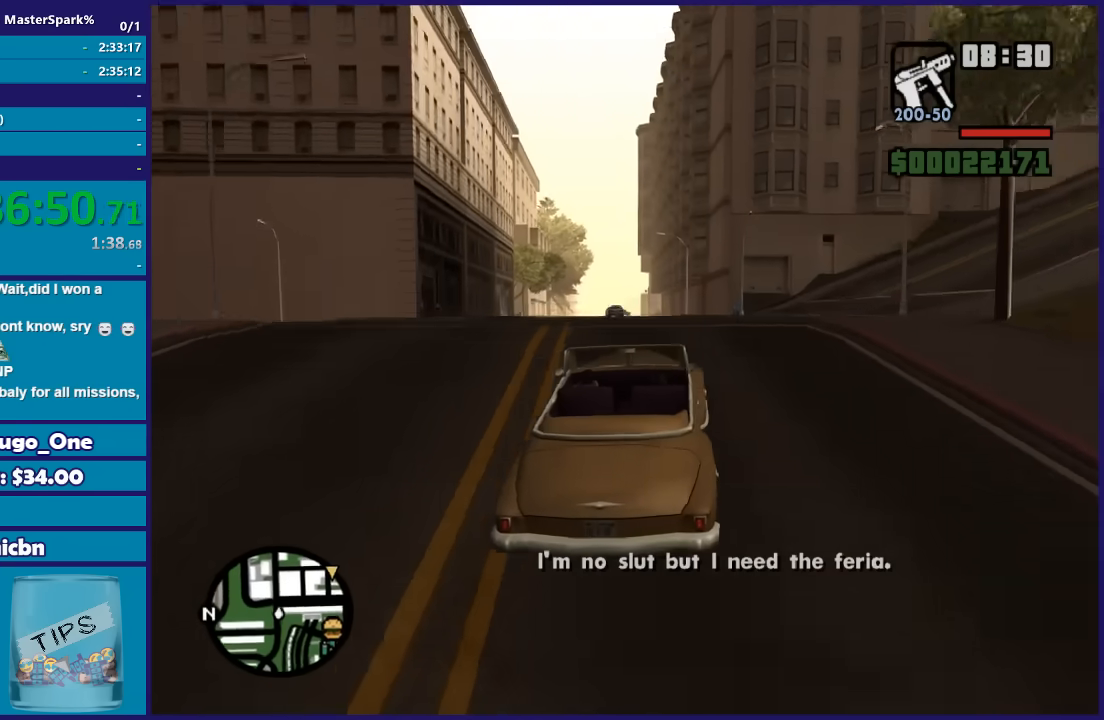
{"buttons": ["R2"], "left_stick": "right", "right_stick": "down-right", "button_events": []}
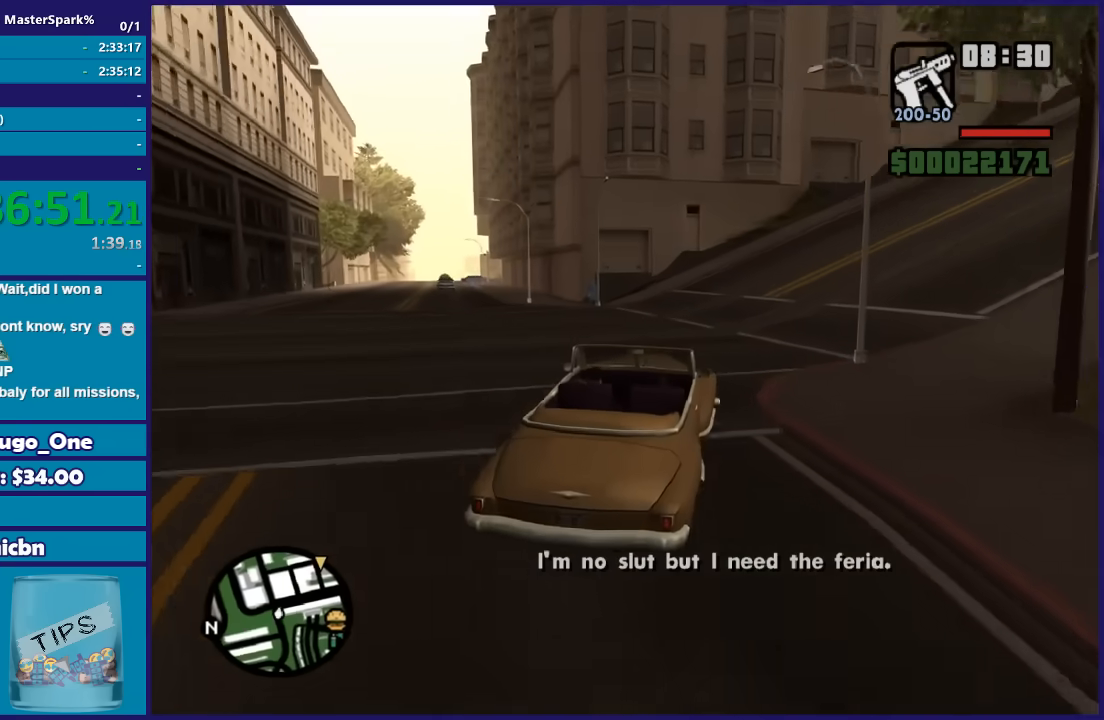
{"buttons": ["R2"], "left_stick": "right", "right_stick": "down-right", "button_events": []}
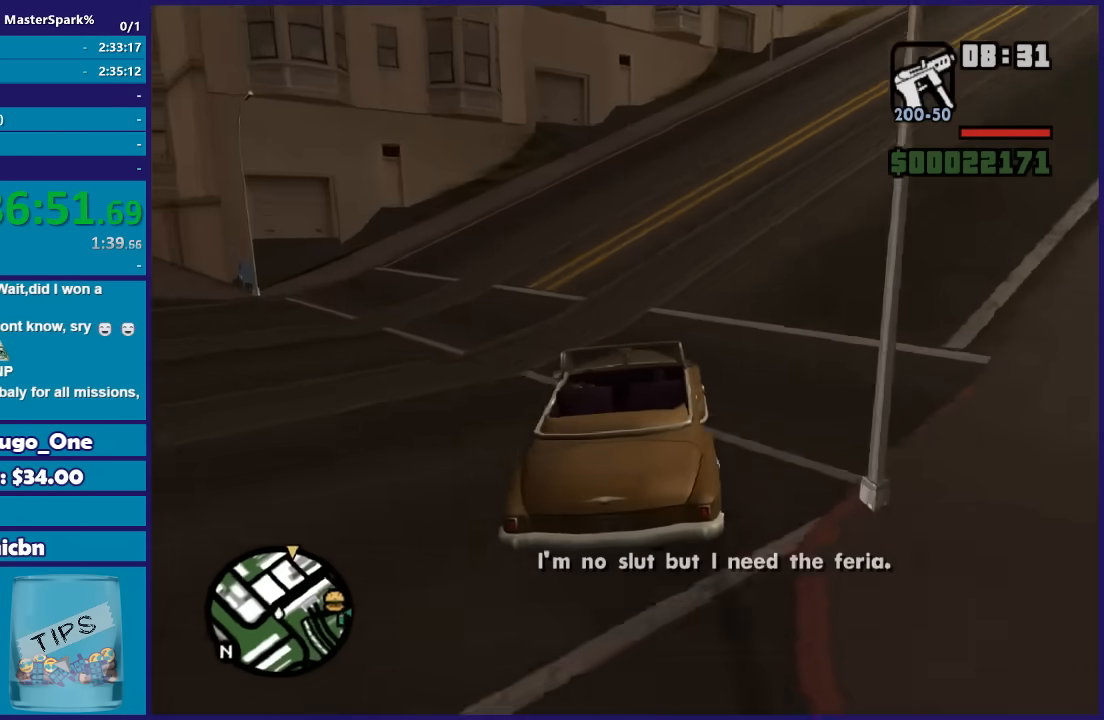
{"buttons": ["R2"], "left_stick": "right", "right_stick": "down-right", "button_events": []}
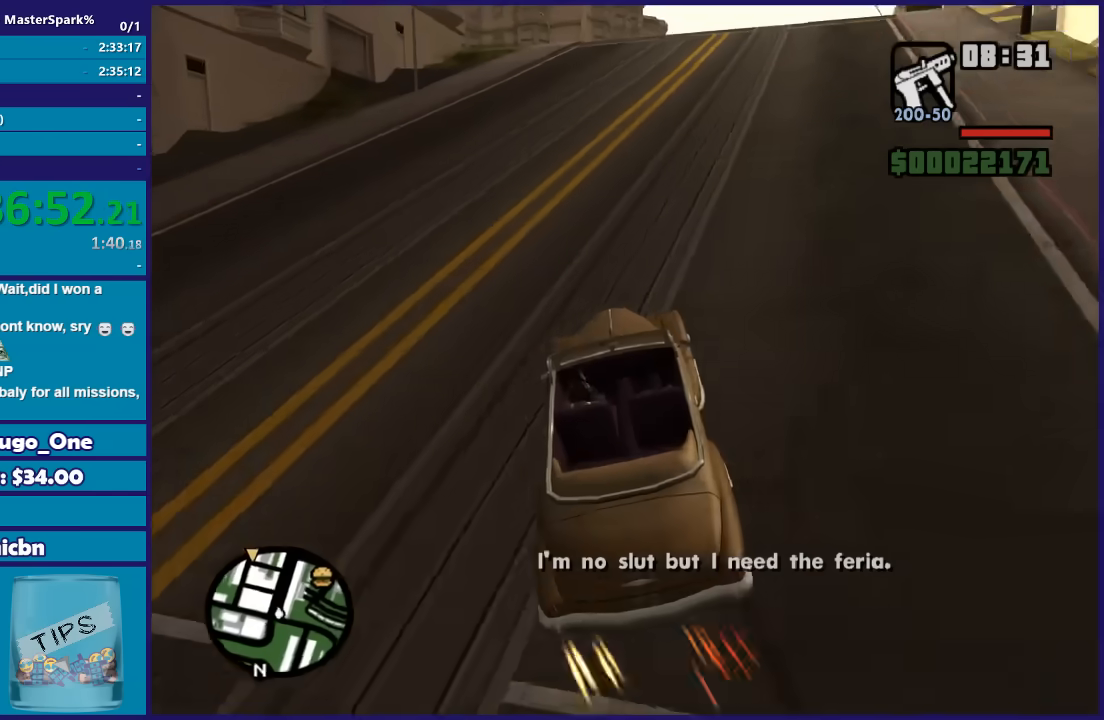
{"buttons": ["R2"], "left_stick": "center", "right_stick": "center", "button_events": []}
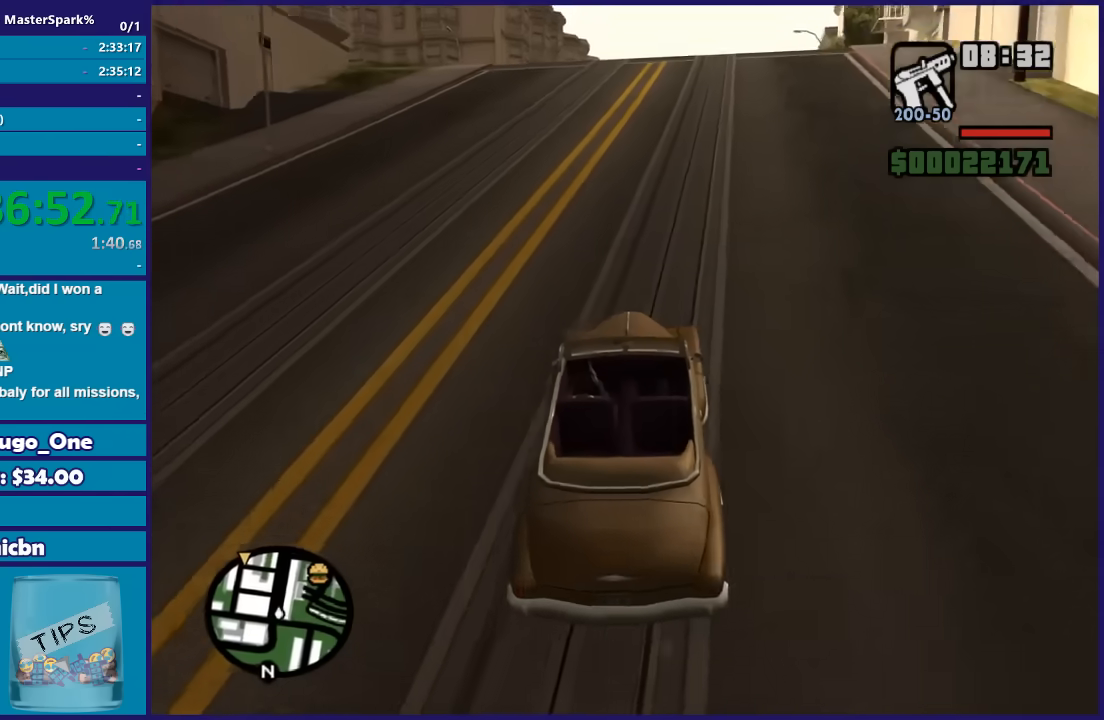
{"buttons": ["R2"], "left_stick": "center", "right_stick": "center", "button_events": []}
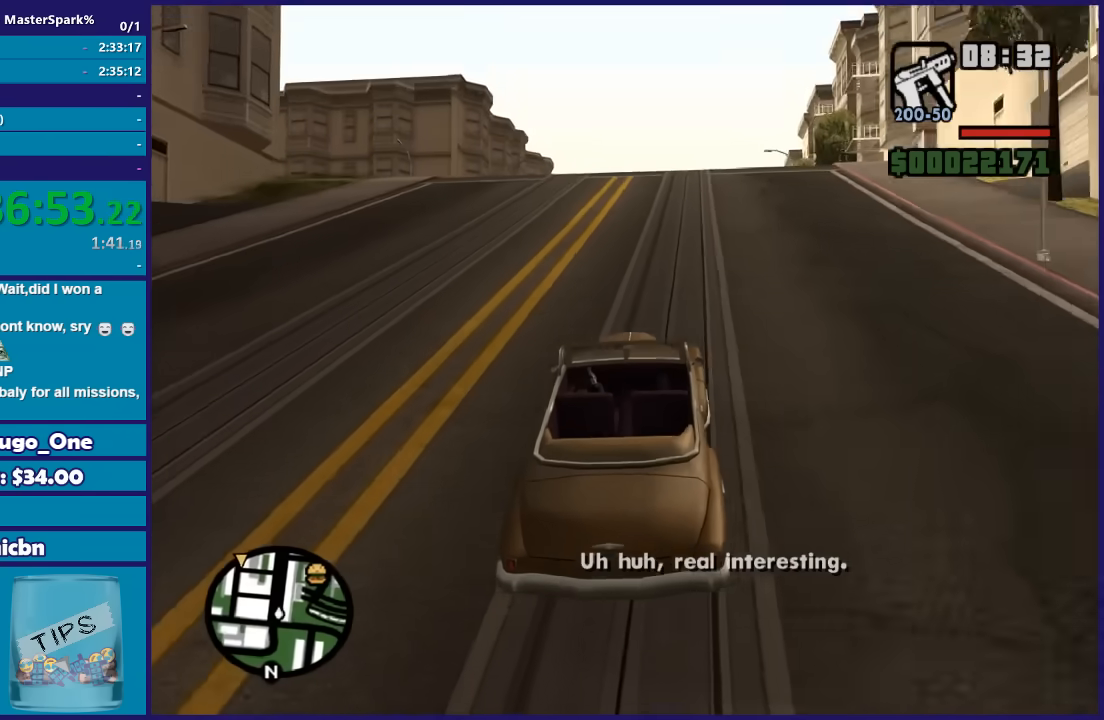
{"buttons": ["R2"], "left_stick": "center", "right_stick": "down", "button_events": []}
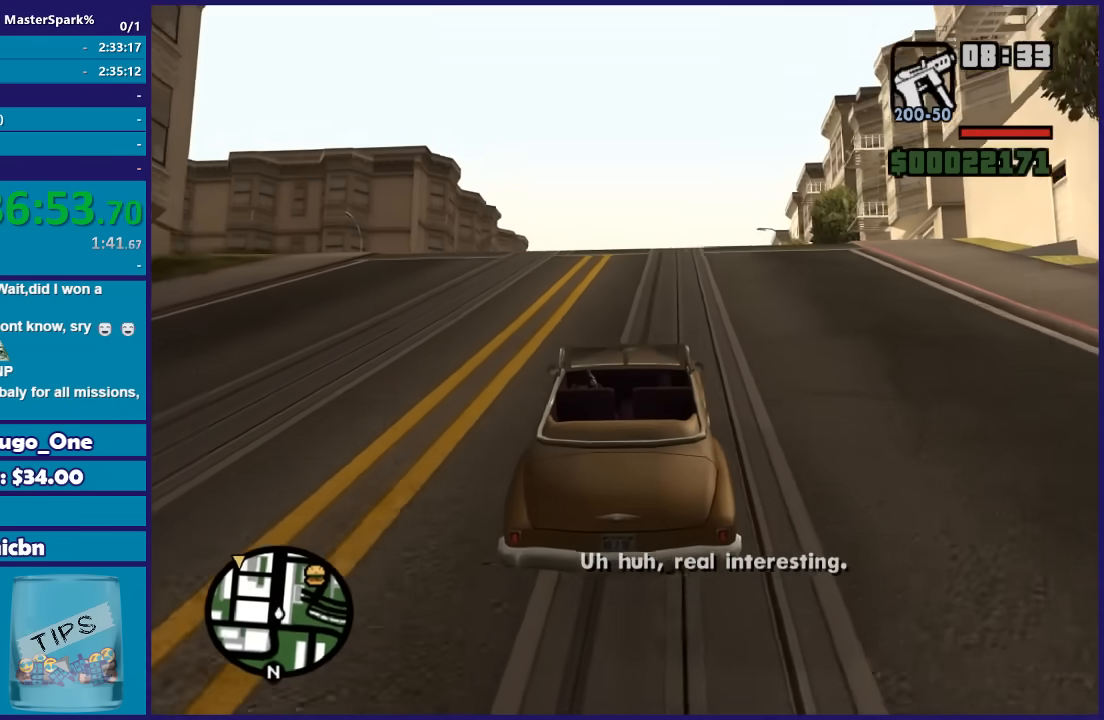
{"buttons": ["R2"], "left_stick": "center", "right_stick": "down", "button_events": []}
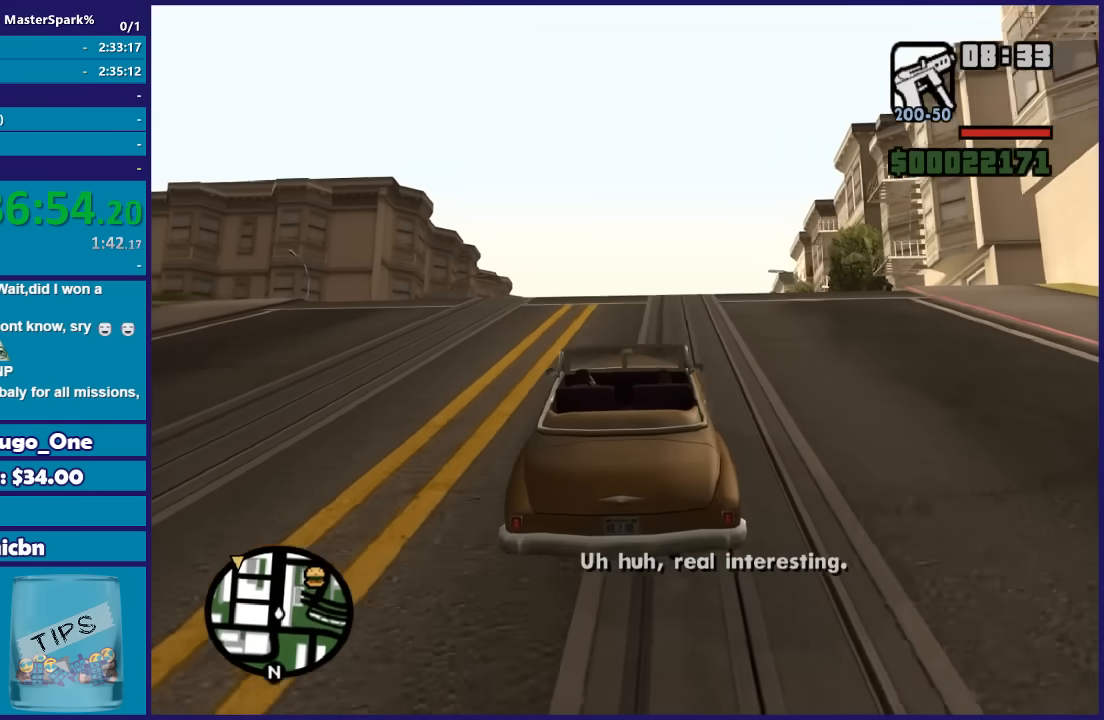
{"buttons": ["R2"], "left_stick": "center", "right_stick": "down", "button_events": []}
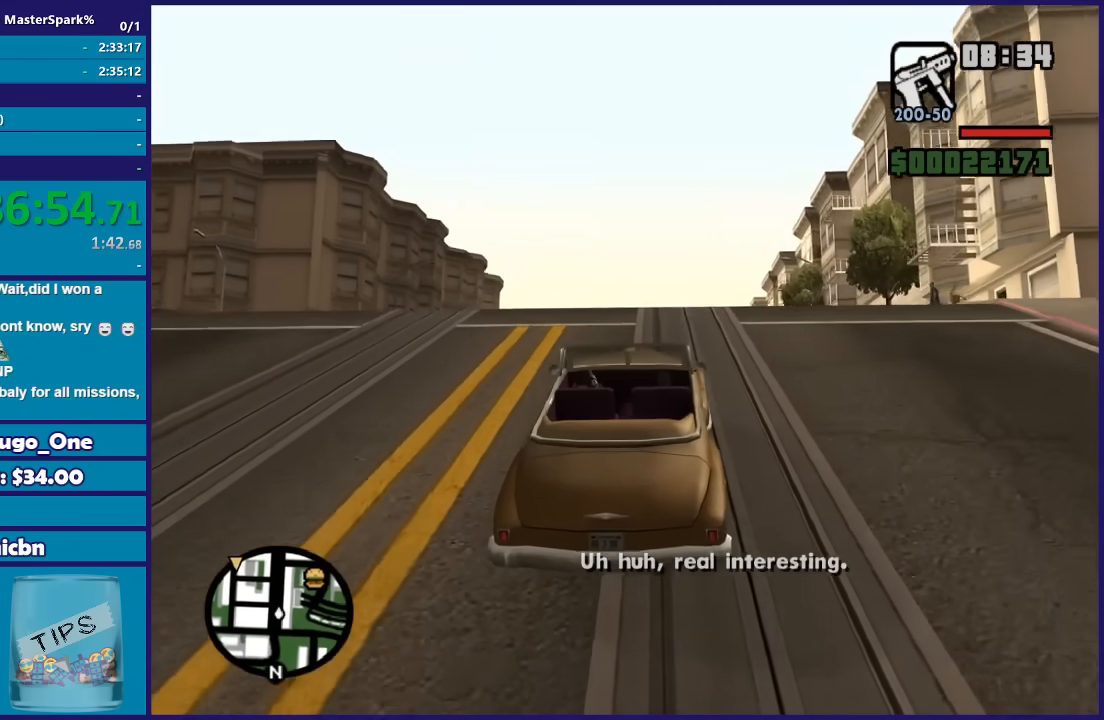
{"buttons": ["R2"], "left_stick": "up-left", "right_stick": "down", "button_events": []}
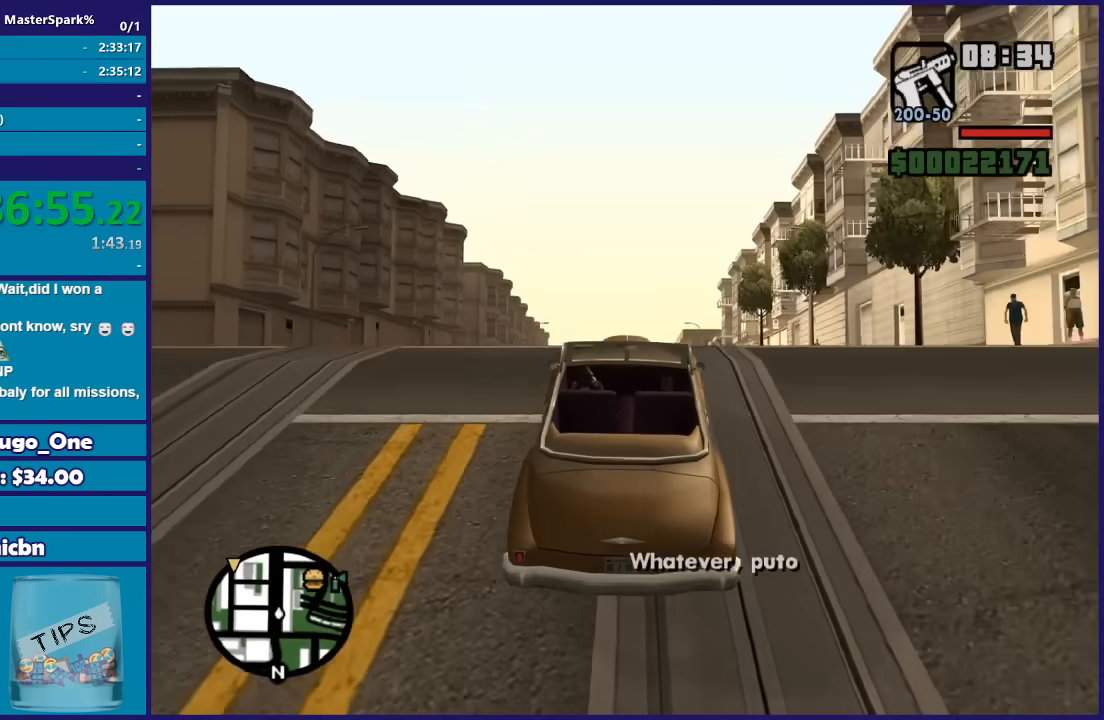
{"buttons": ["R2"], "left_stick": "center", "right_stick": "down", "button_events": []}
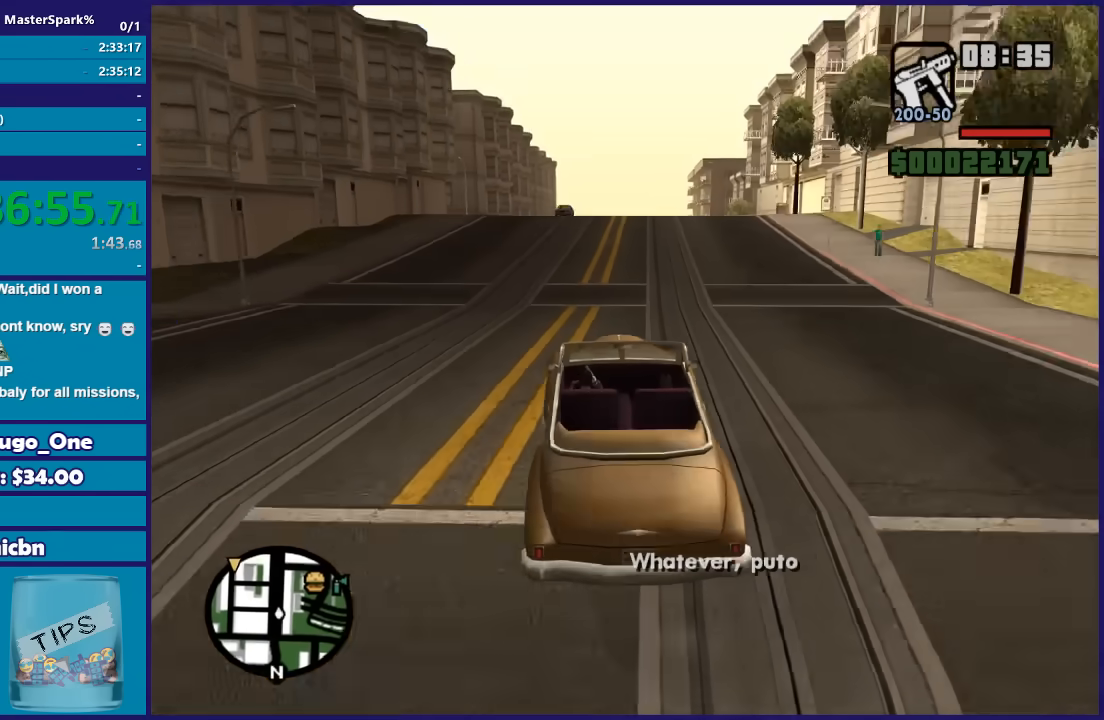
{"buttons": ["R2"], "left_stick": "right", "right_stick": "center", "button_events": []}
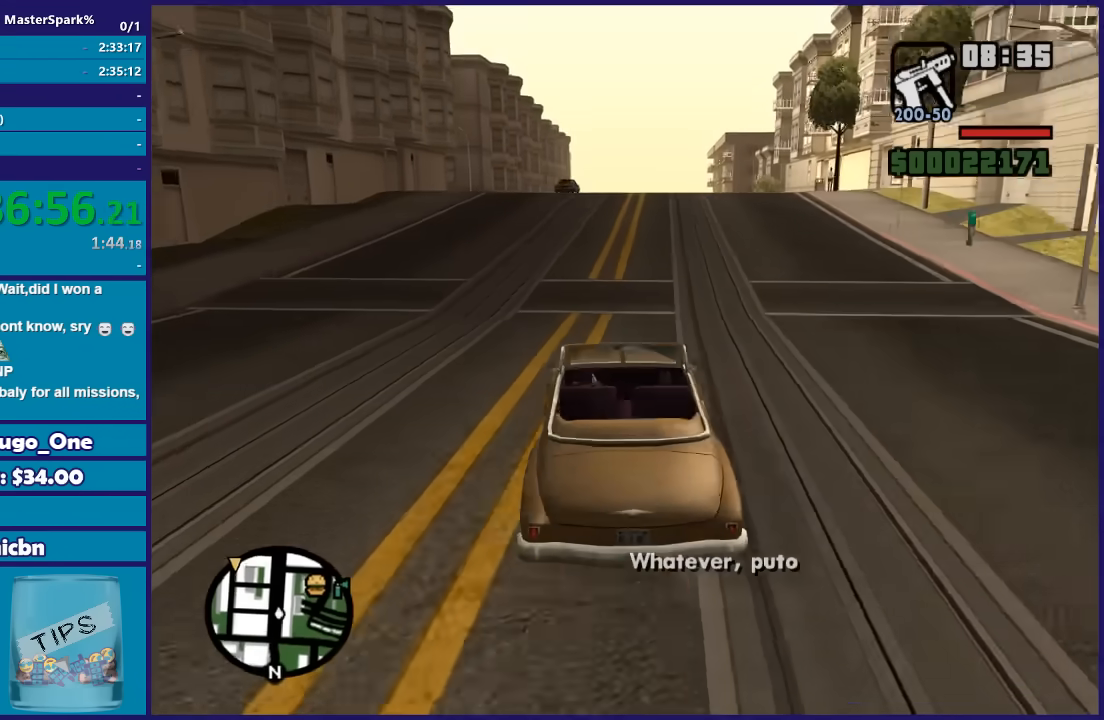
{"buttons": ["R2"], "left_stick": "center", "right_stick": "center", "button_events": []}
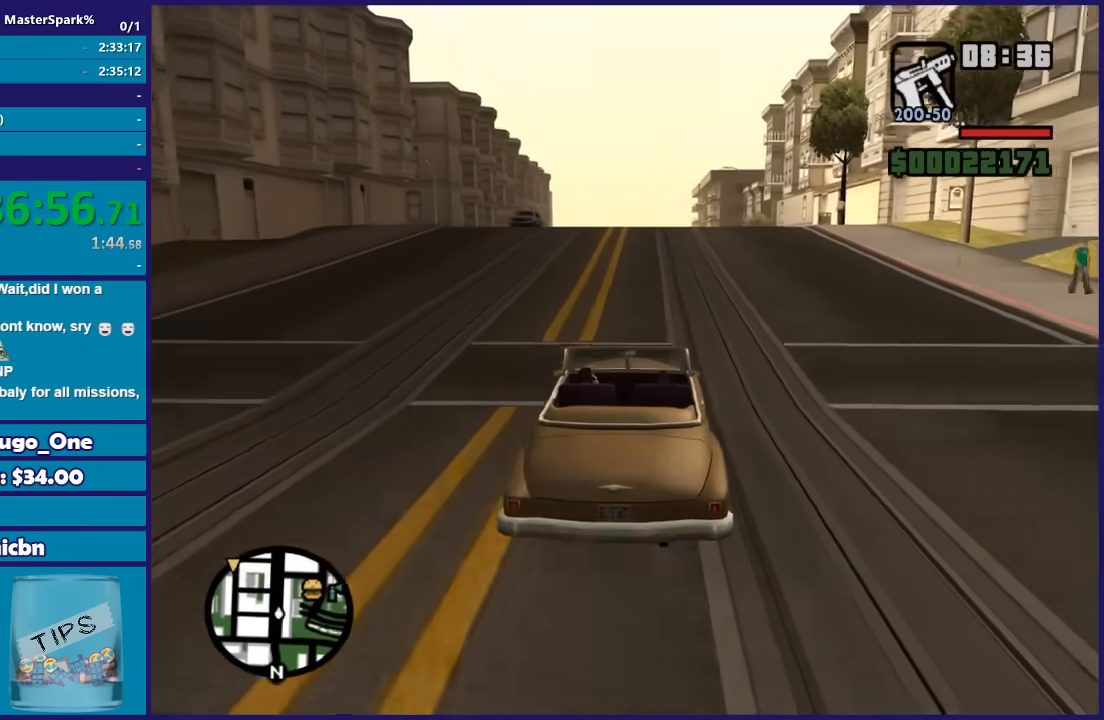
{"buttons": ["R2"], "left_stick": "center", "right_stick": "down", "button_events": []}